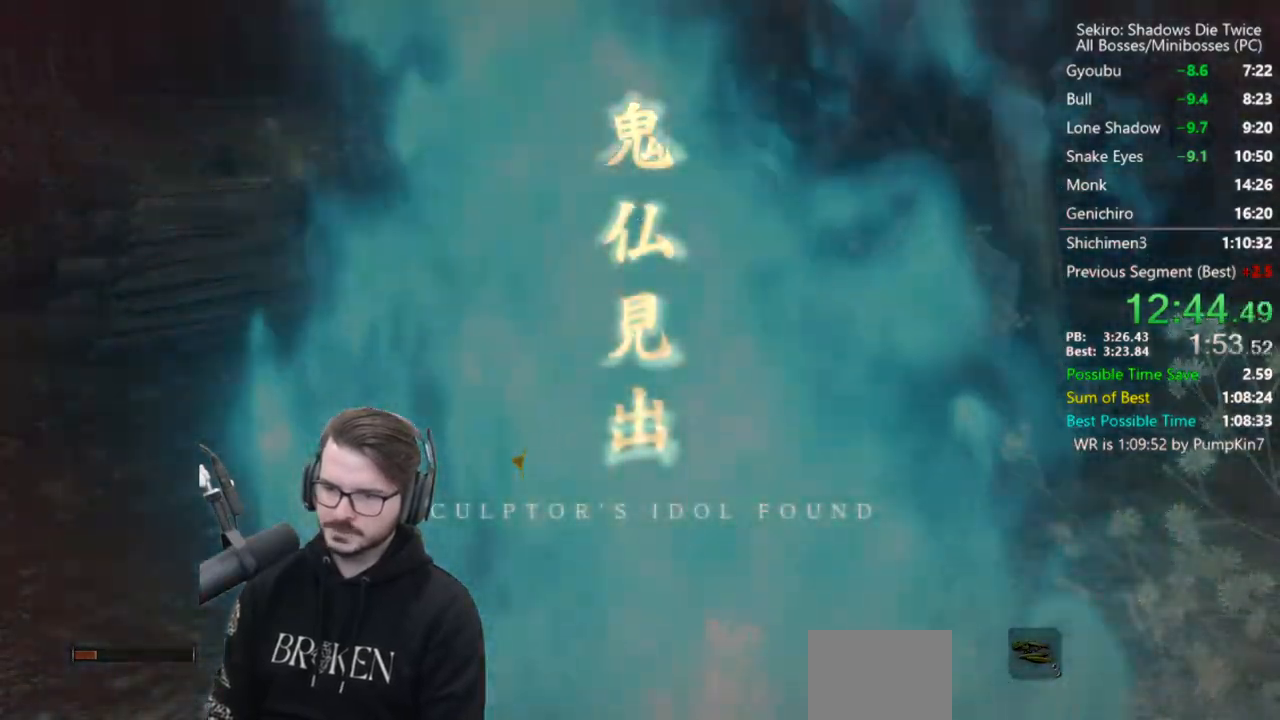
Gameplay with a controller (Xbox layout); each line is a JSON object with the inputs held at the frame after it. "events" lists button and stick changes between this image and that frame as [ms after this image, input, new state], when the widget could be followed in between.
{"buttons": ["B"], "left_stick": "up", "right_stick": "center", "events": [[17, "B", "down"], [83, "B", "up"], [183, "B", "down"], [250, "B", "up"], [350, "B", "down"], [417, "B", "up"], [483, "B", "down"]]}
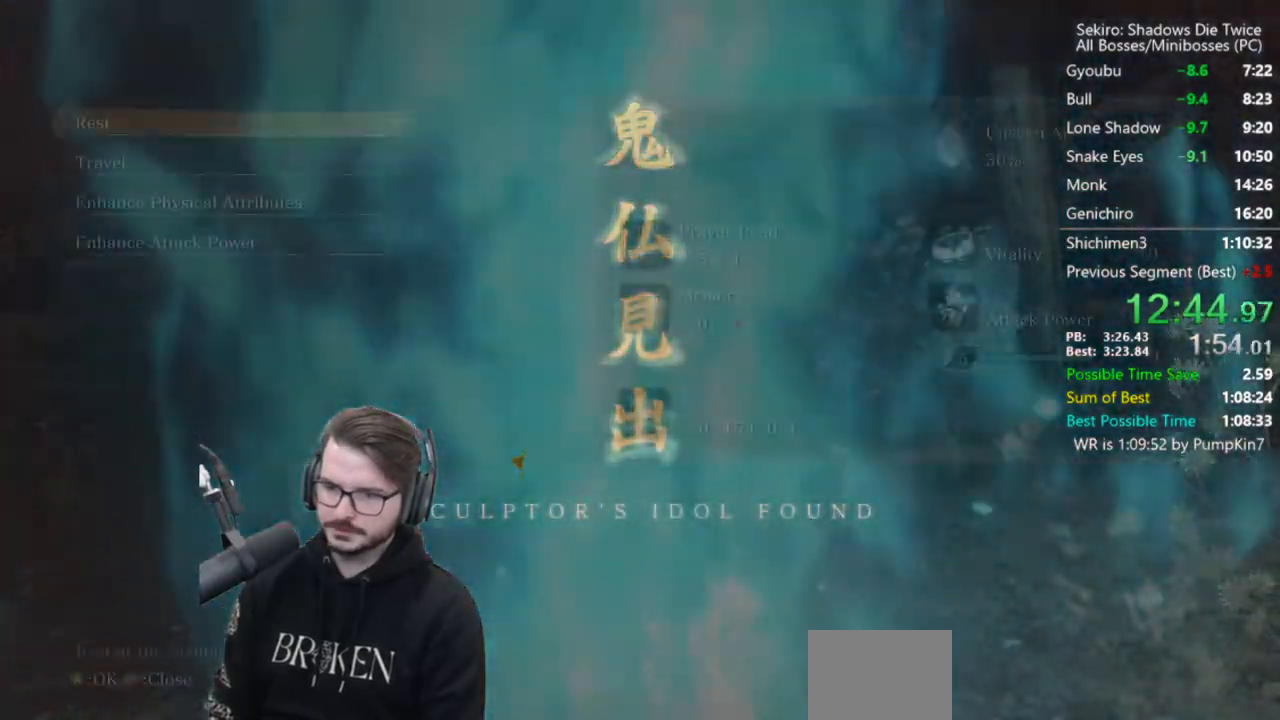
{"buttons": ["B"], "left_stick": "up", "right_stick": "center", "events": [[50, "B", "up"], [150, "B", "down"]]}
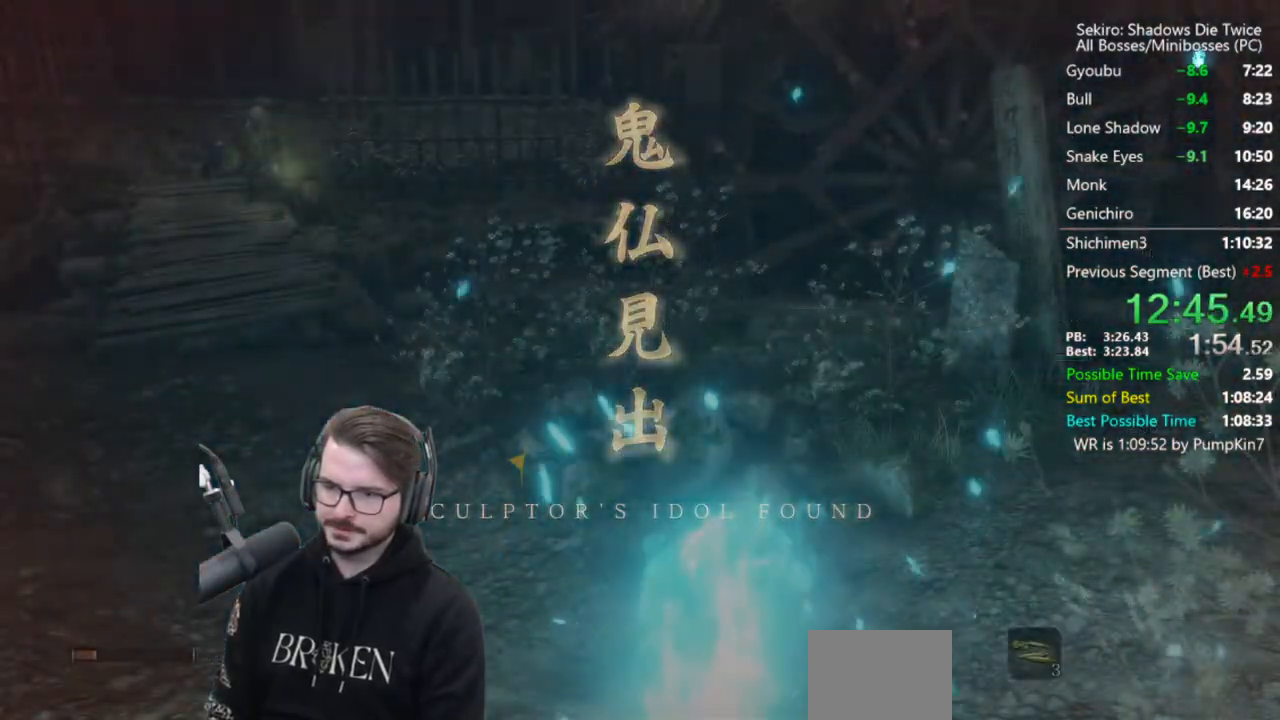
{"buttons": ["B"], "left_stick": "up", "right_stick": "center", "events": [[17, "right_stick", "right"], [417, "right_stick", "center"]]}
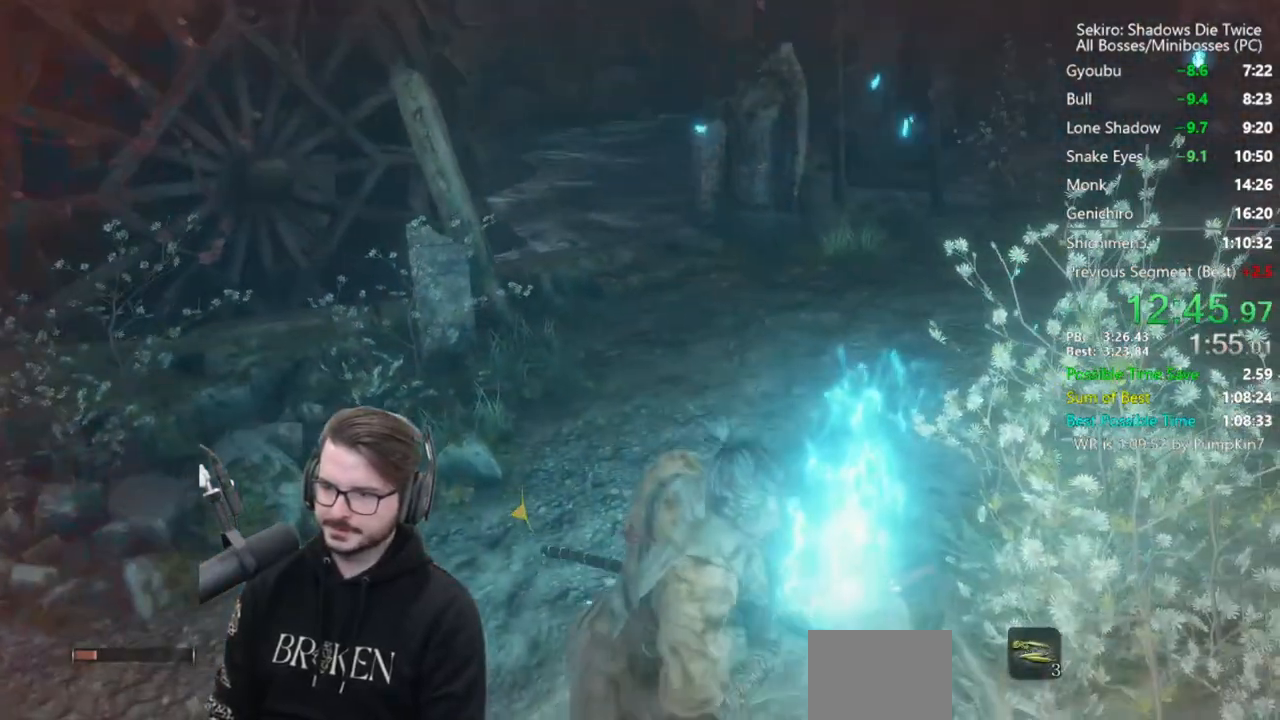
{"buttons": ["B"], "left_stick": "up", "right_stick": "down-right", "events": [[250, "right_stick", "down-right"]]}
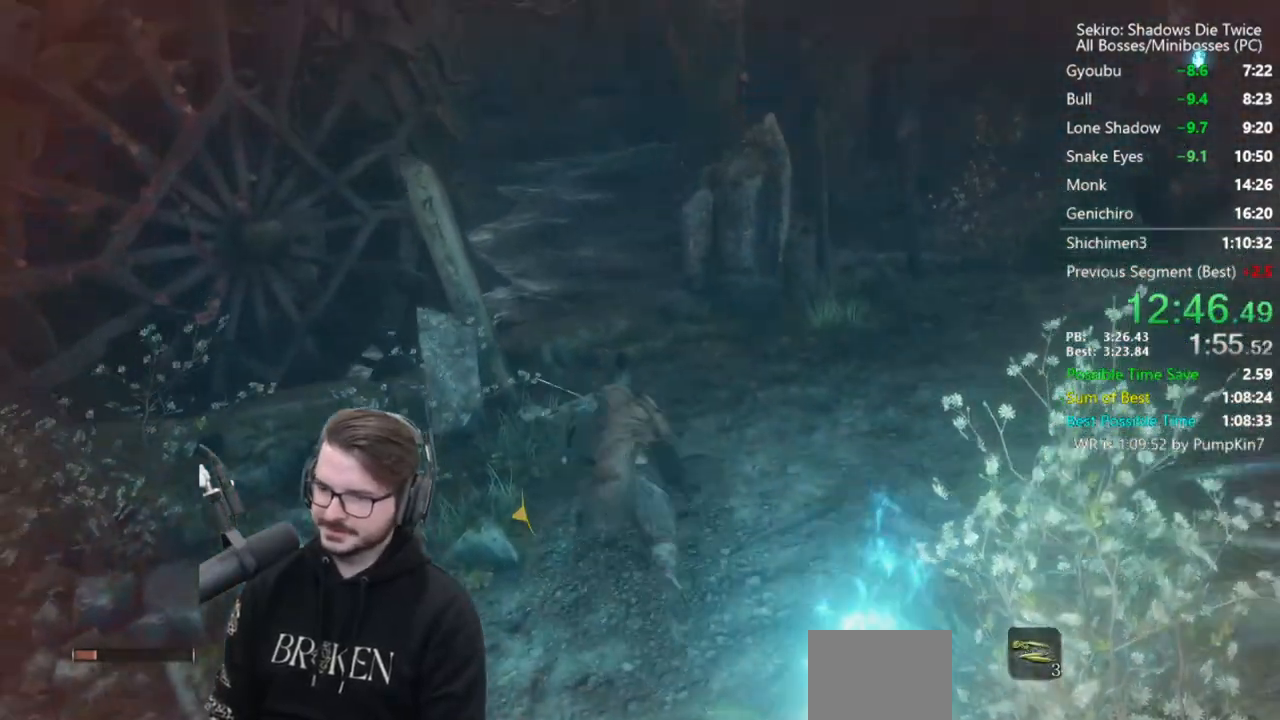
{"buttons": [], "left_stick": "up", "right_stick": "center", "events": [[117, "right_stick", "center"], [383, "A", "down"], [483, "A", "up"], [483, "B", "up"]]}
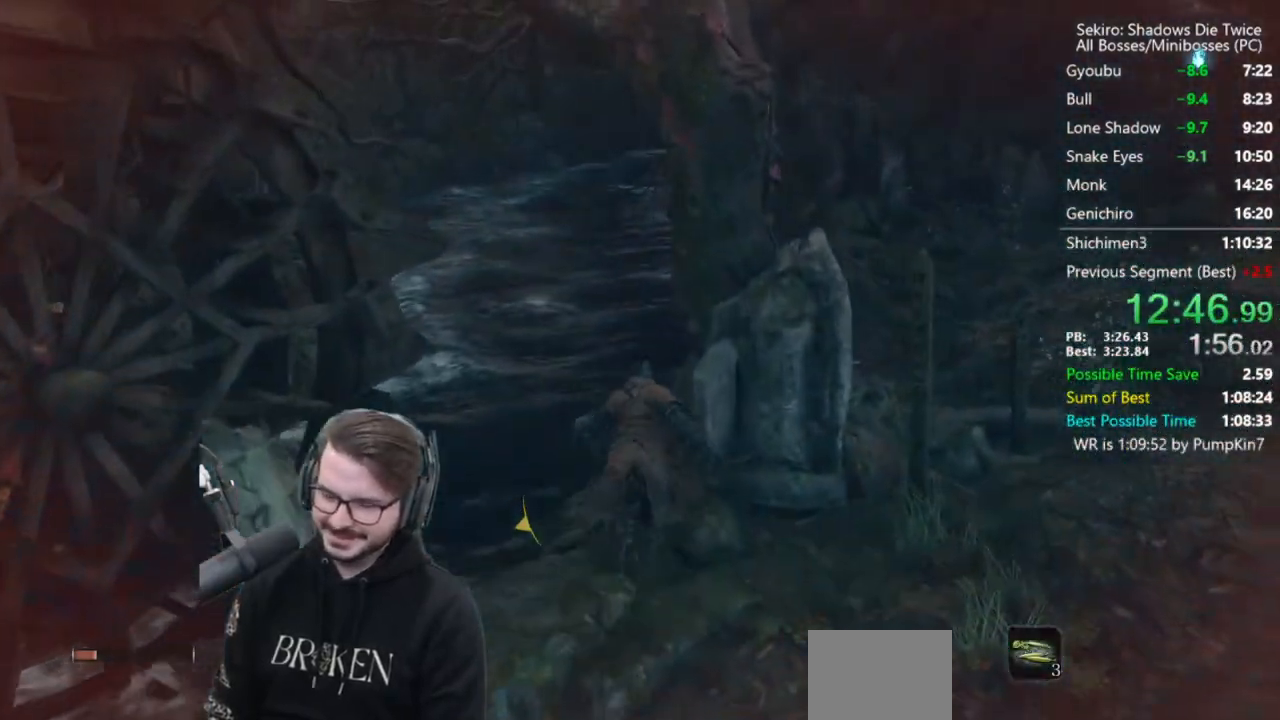
{"buttons": [], "left_stick": "up", "right_stick": "down-right", "events": [[167, "right_stick", "right"], [383, "right_stick", "down-right"]]}
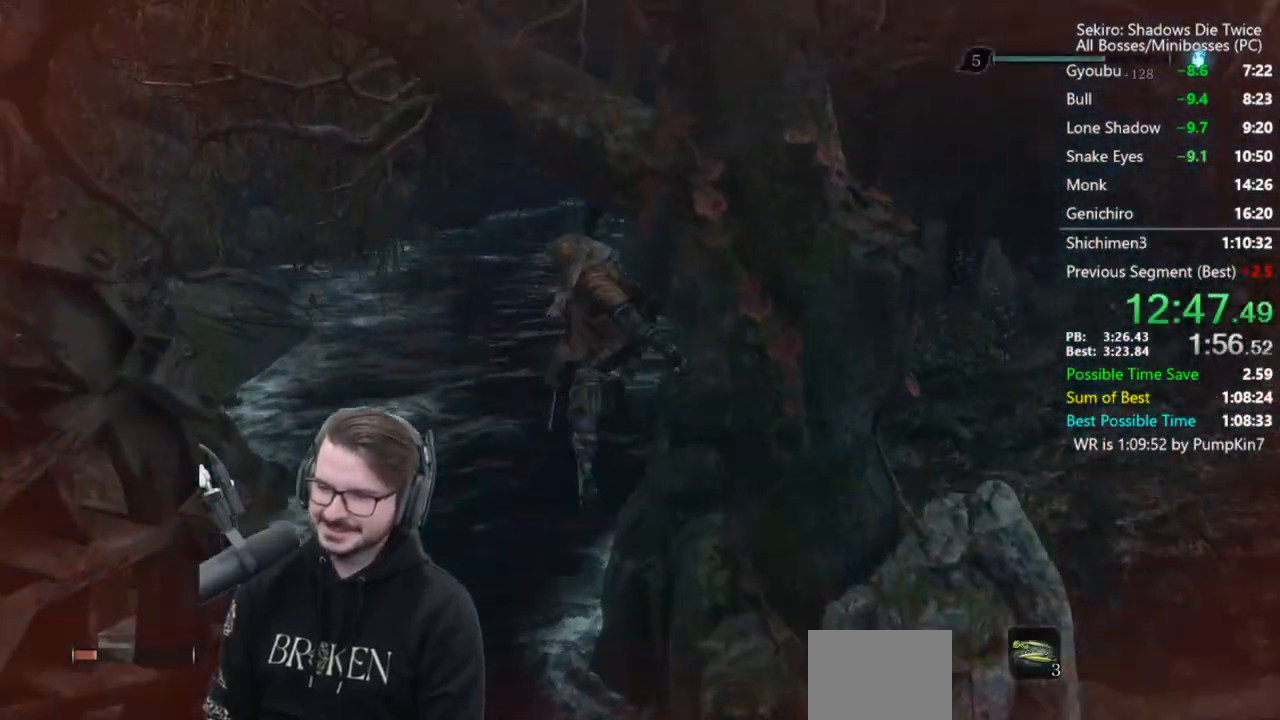
{"buttons": [], "left_stick": "up", "right_stick": "center", "events": [[217, "right_stick", "center"]]}
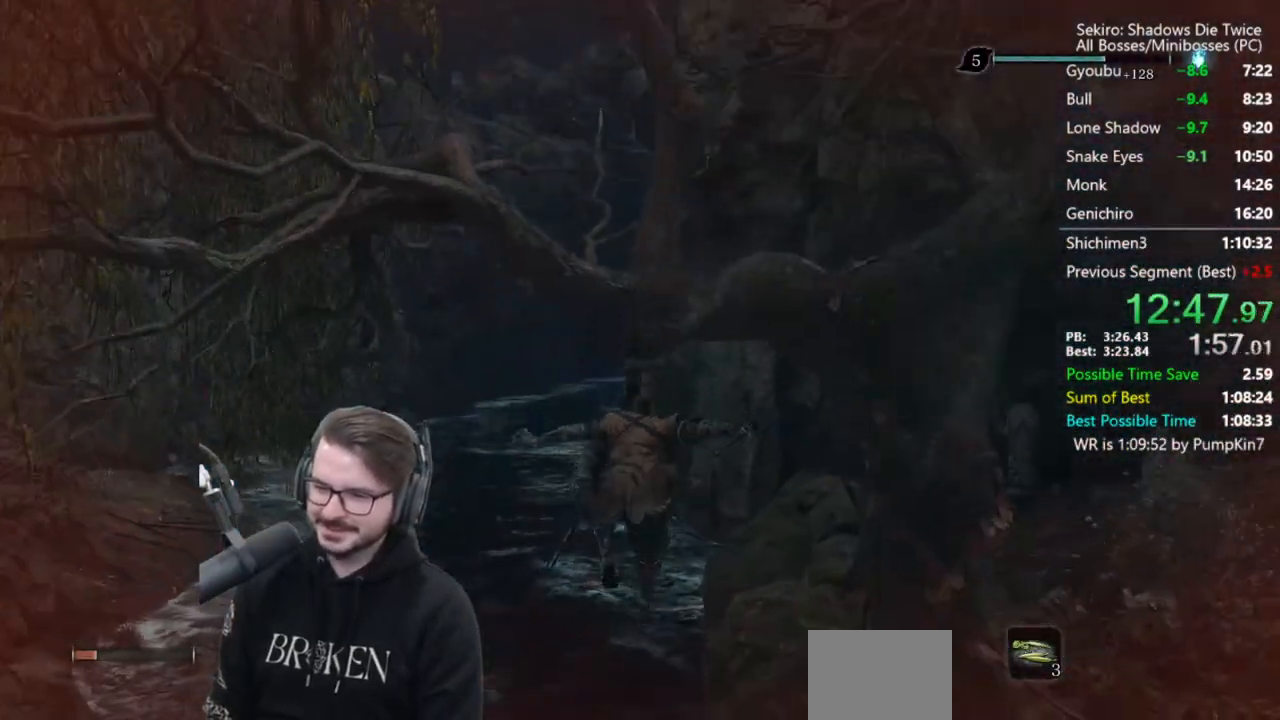
{"buttons": ["B"], "left_stick": "up", "right_stick": "center", "events": [[50, "B", "down"], [150, "B", "up"], [250, "B", "down"], [350, "B", "up"], [450, "B", "down"]]}
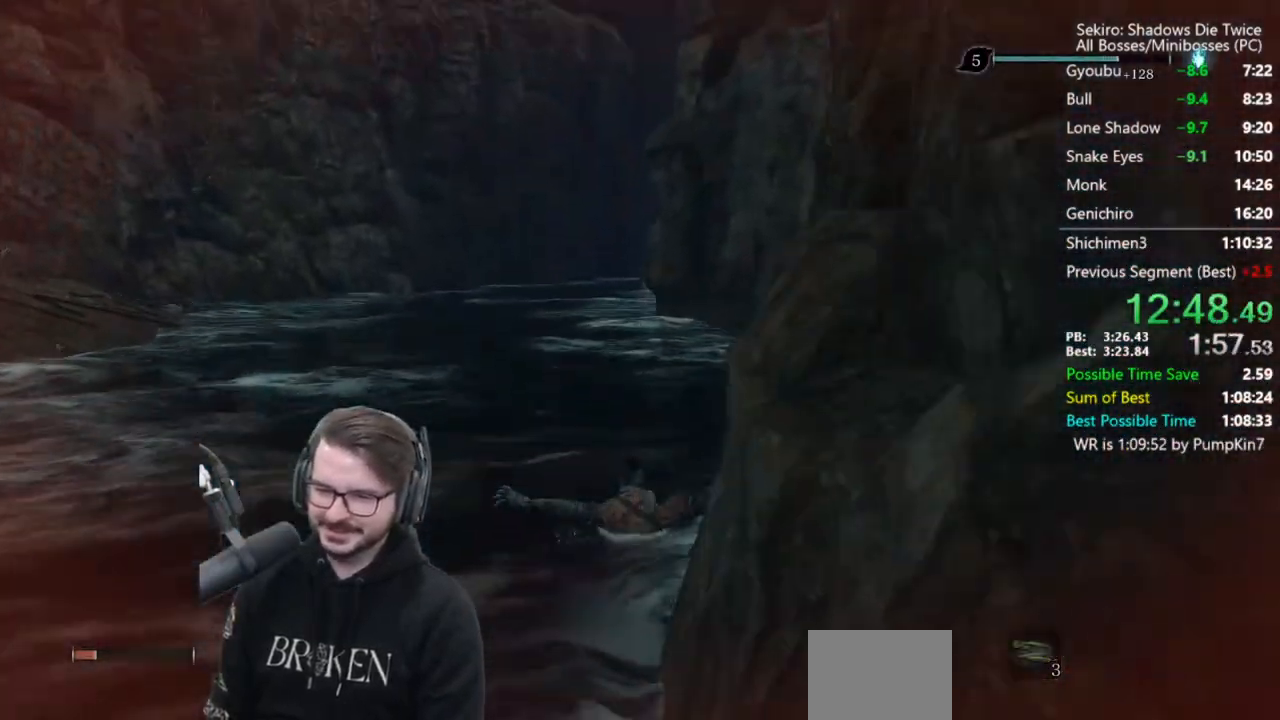
{"buttons": ["B"], "left_stick": "up", "right_stick": "center", "events": [[17, "B", "up"], [117, "B", "down"], [183, "B", "up"], [283, "B", "down"], [383, "B", "up"], [450, "B", "down"]]}
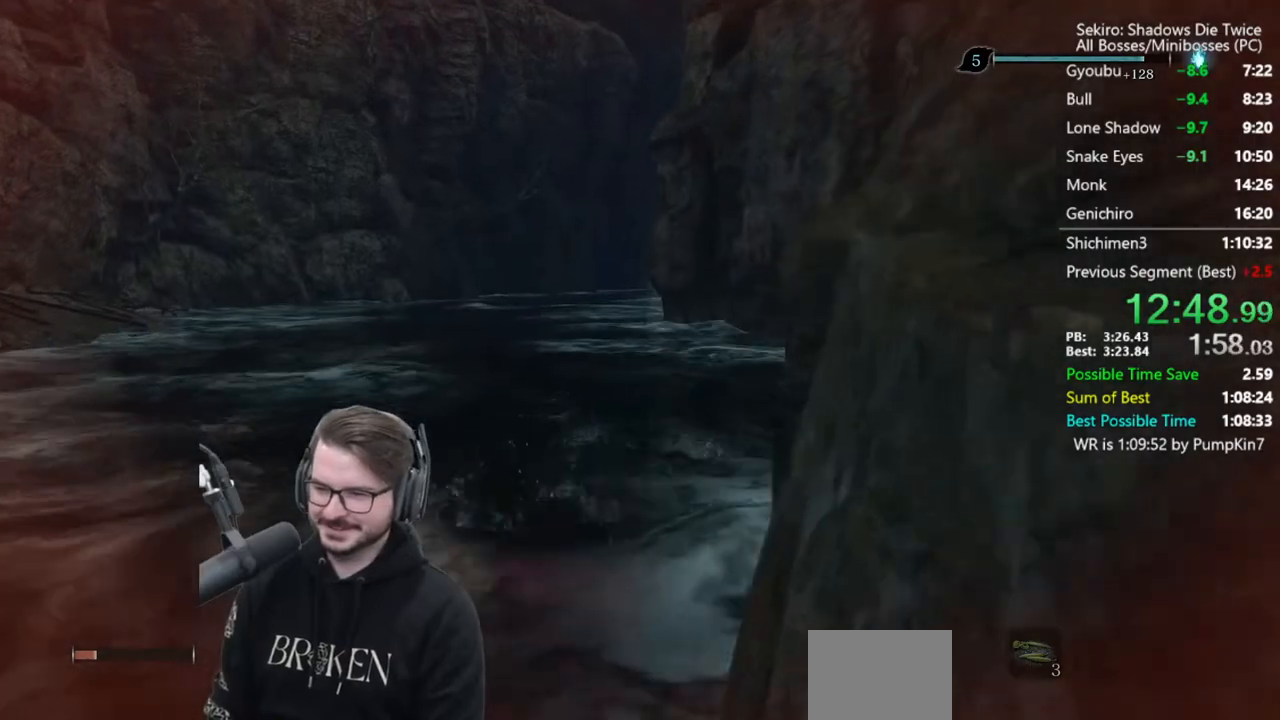
{"buttons": [], "left_stick": "up", "right_stick": "down", "events": [[50, "B", "up"], [150, "B", "down"], [250, "B", "up"], [250, "right_stick", "down"], [317, "right_stick", "down-left"], [350, "B", "down"], [450, "B", "up"], [483, "right_stick", "down"]]}
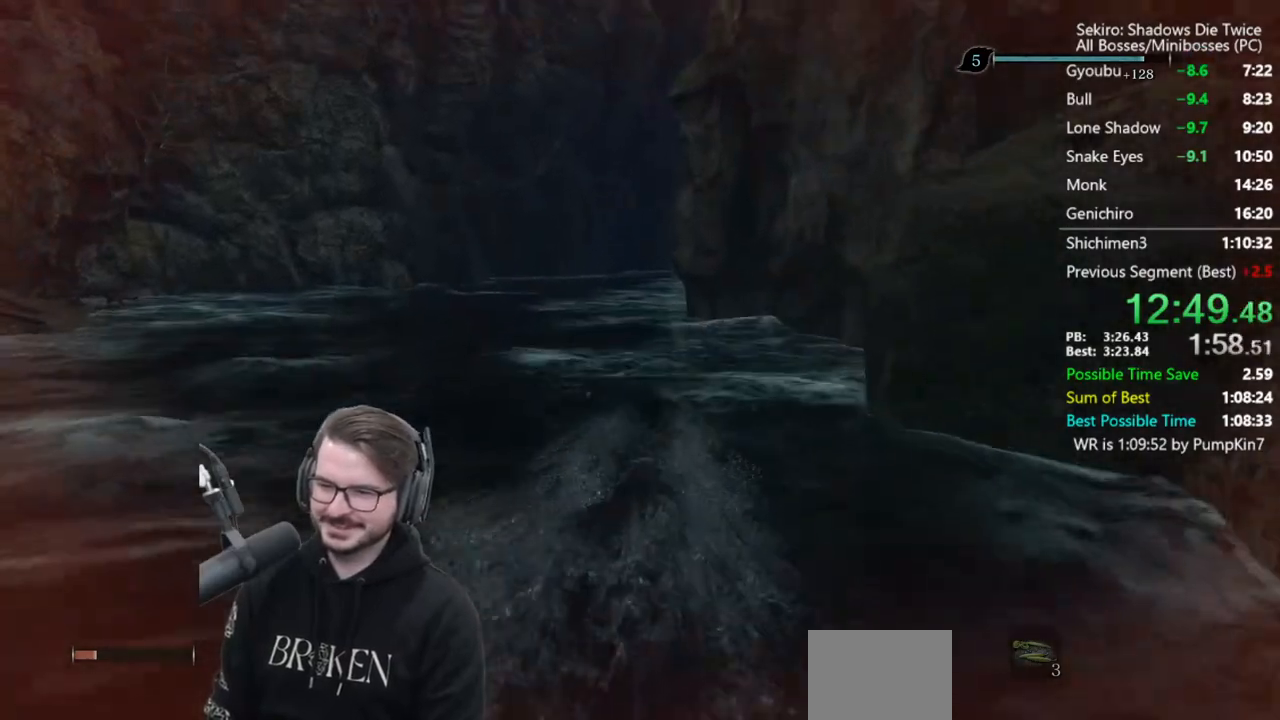
{"buttons": ["B"], "left_stick": "up", "right_stick": "center", "events": [[50, "B", "down"], [150, "B", "up"], [250, "B", "down"], [250, "right_stick", "down-left"], [350, "B", "up"], [450, "B", "down"], [483, "right_stick", "center"]]}
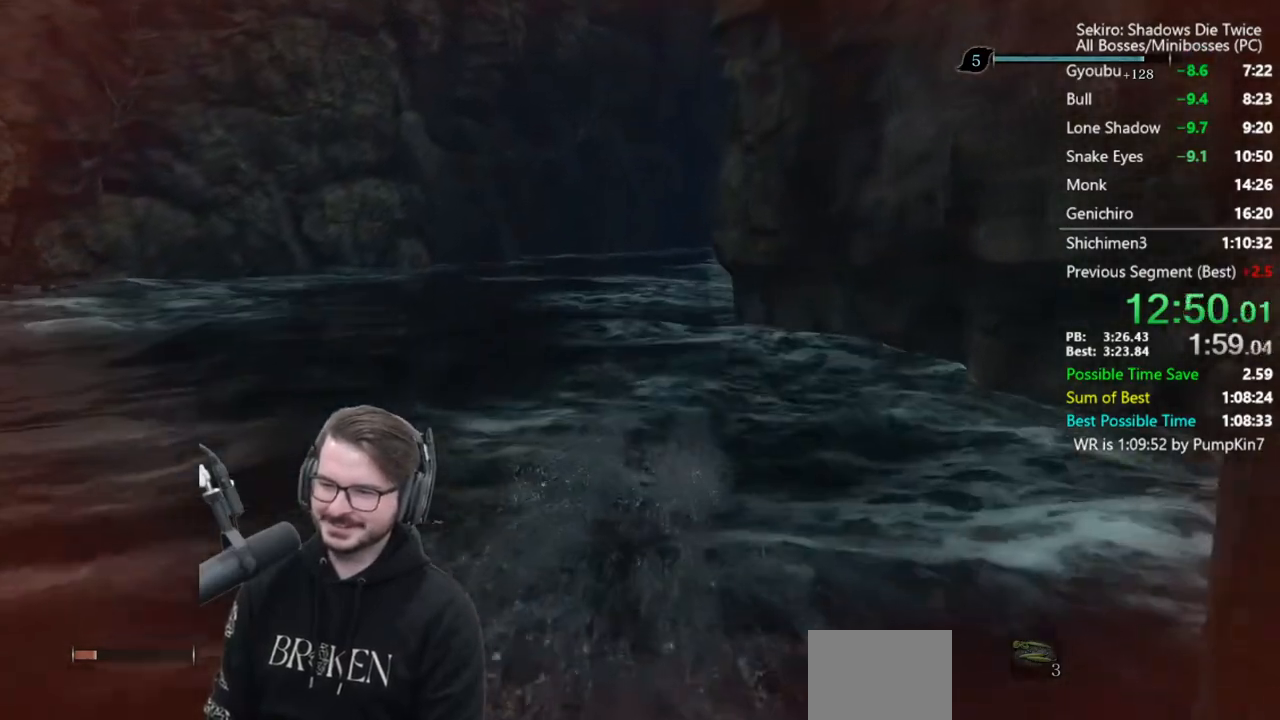
{"buttons": [], "left_stick": "up", "right_stick": "right", "events": [[50, "B", "up"], [150, "B", "down"], [283, "B", "up"], [350, "right_stick", "right"], [383, "B", "down"], [483, "B", "up"]]}
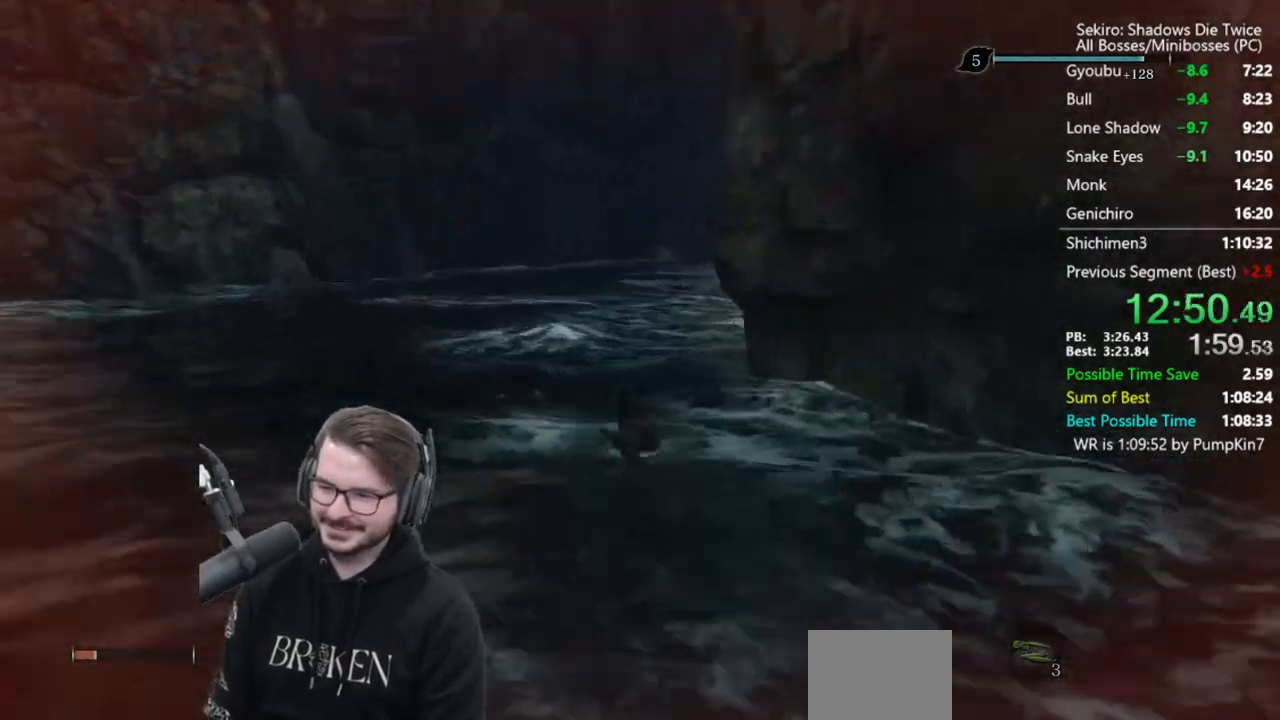
{"buttons": ["B"], "left_stick": "up", "right_stick": "center", "events": [[17, "right_stick", "center"], [83, "B", "down"], [183, "B", "up"], [283, "B", "down"], [417, "B", "up"], [483, "B", "down"]]}
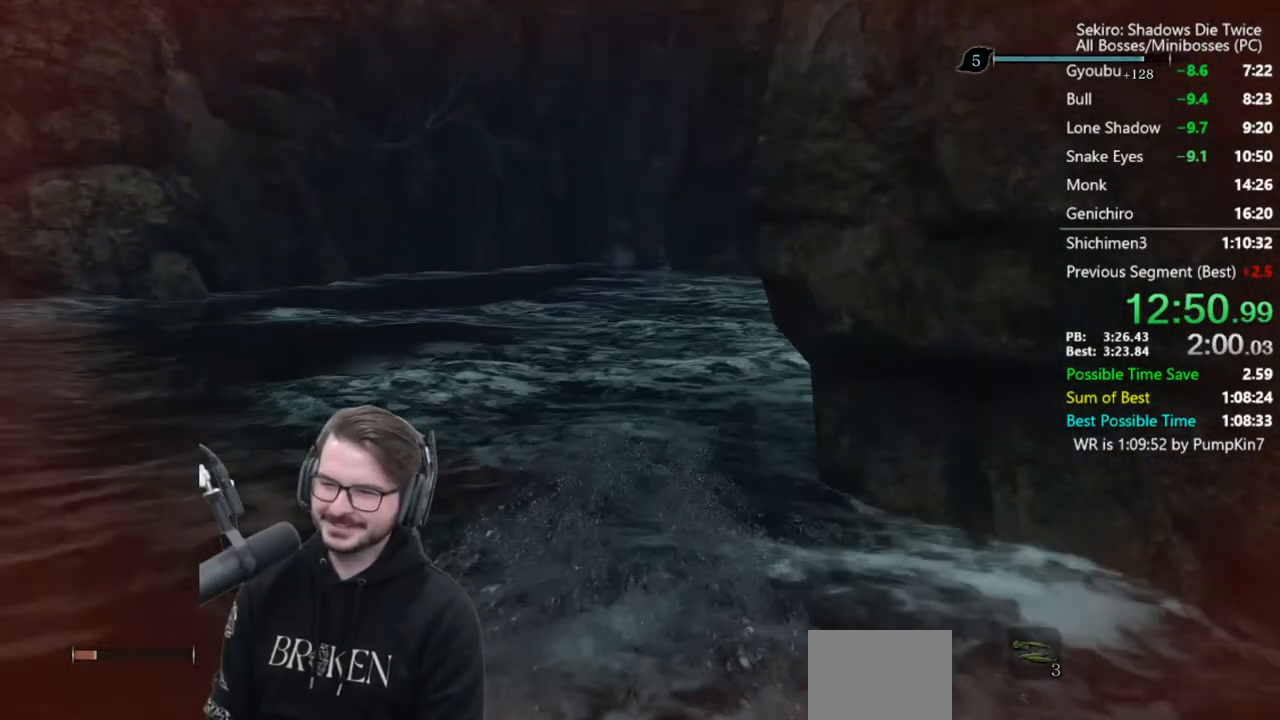
{"buttons": [], "left_stick": "up", "right_stick": "center", "events": [[117, "B", "up"], [217, "B", "down"], [317, "B", "up"], [383, "B", "down"], [483, "B", "up"]]}
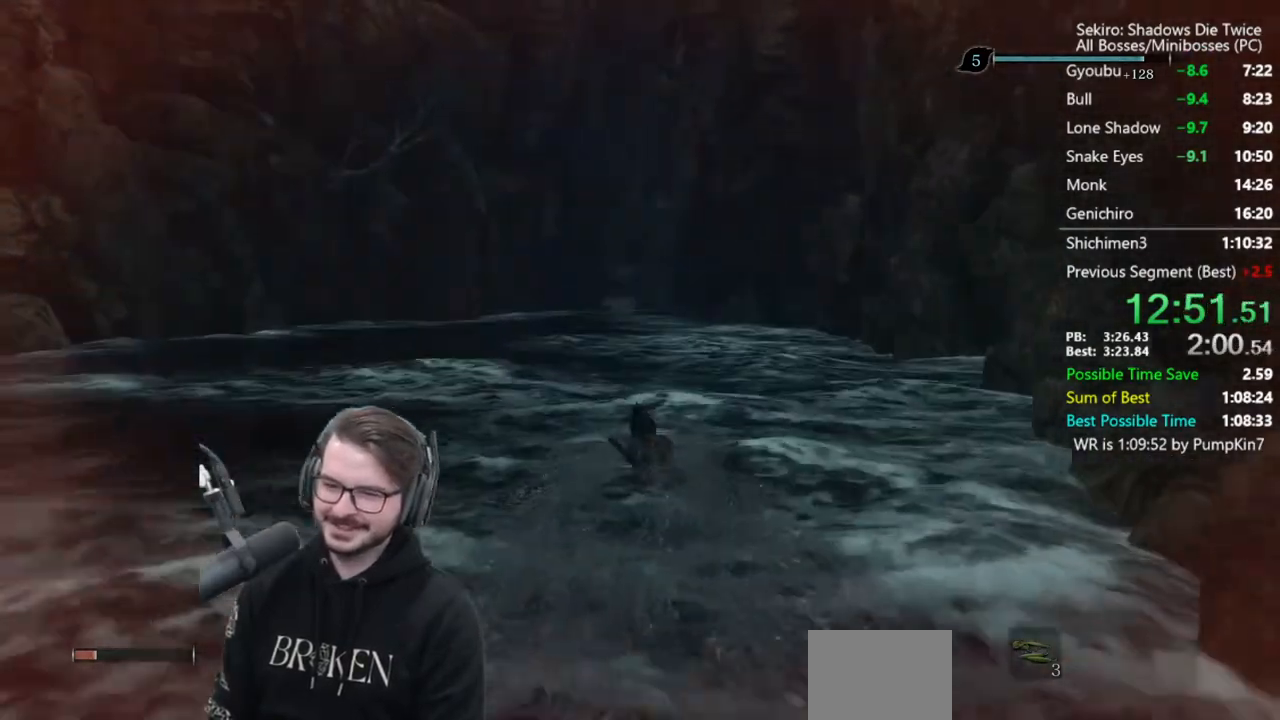
{"buttons": ["B"], "left_stick": "up", "right_stick": "center", "events": [[83, "B", "down"], [183, "B", "up"], [283, "B", "down"], [383, "B", "up"], [483, "B", "down"]]}
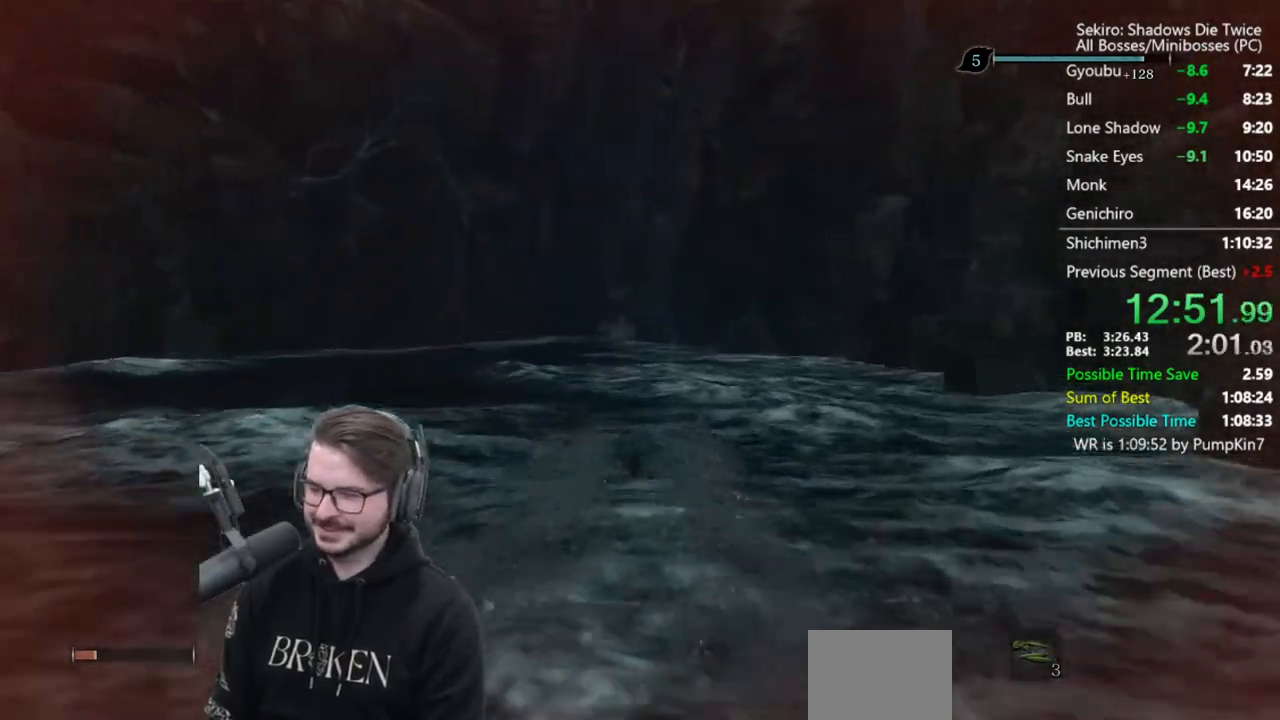
{"buttons": [], "left_stick": "up", "right_stick": "center", "events": [[50, "B", "up"], [150, "B", "down"], [250, "B", "up"], [350, "B", "down"], [450, "B", "up"]]}
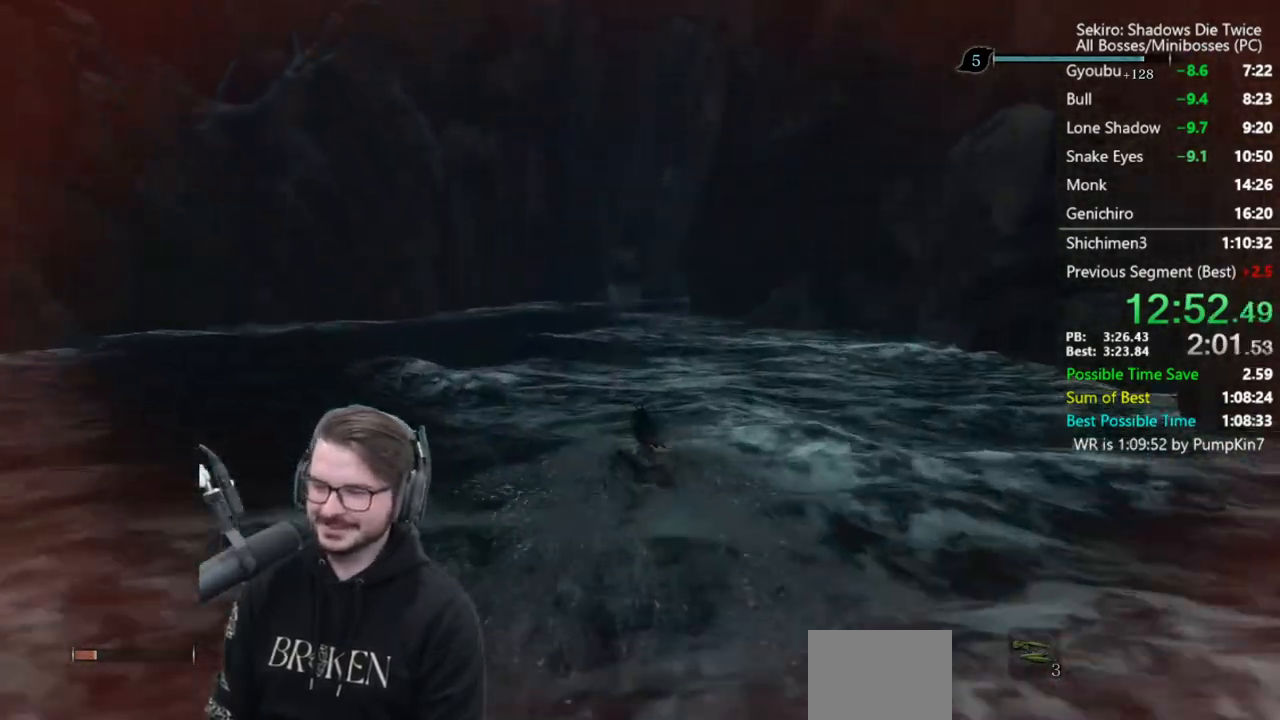
{"buttons": [], "left_stick": "up", "right_stick": "center", "events": [[17, "B", "down"], [117, "B", "up"], [183, "B", "down"], [283, "B", "up"], [383, "B", "down"], [483, "B", "up"]]}
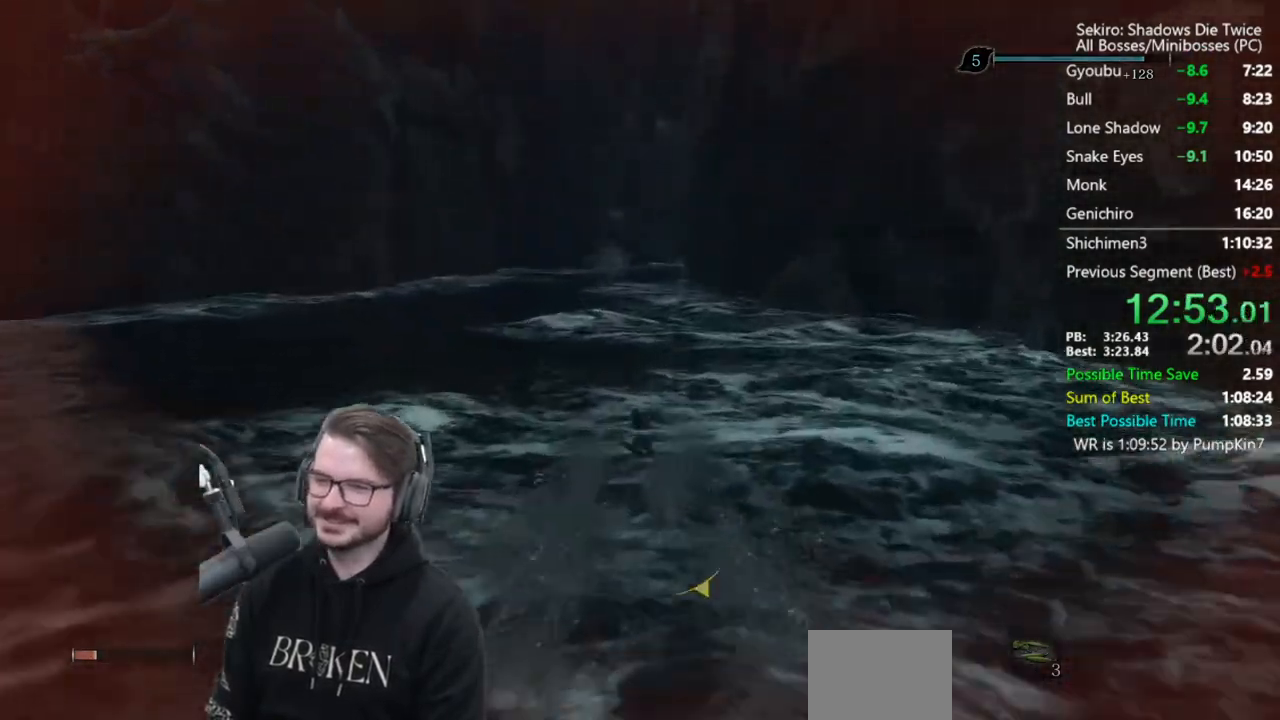
{"buttons": ["B"], "left_stick": "up", "right_stick": "center", "events": [[83, "B", "down"], [183, "B", "up"], [250, "B", "down"], [350, "B", "up"], [450, "B", "down"]]}
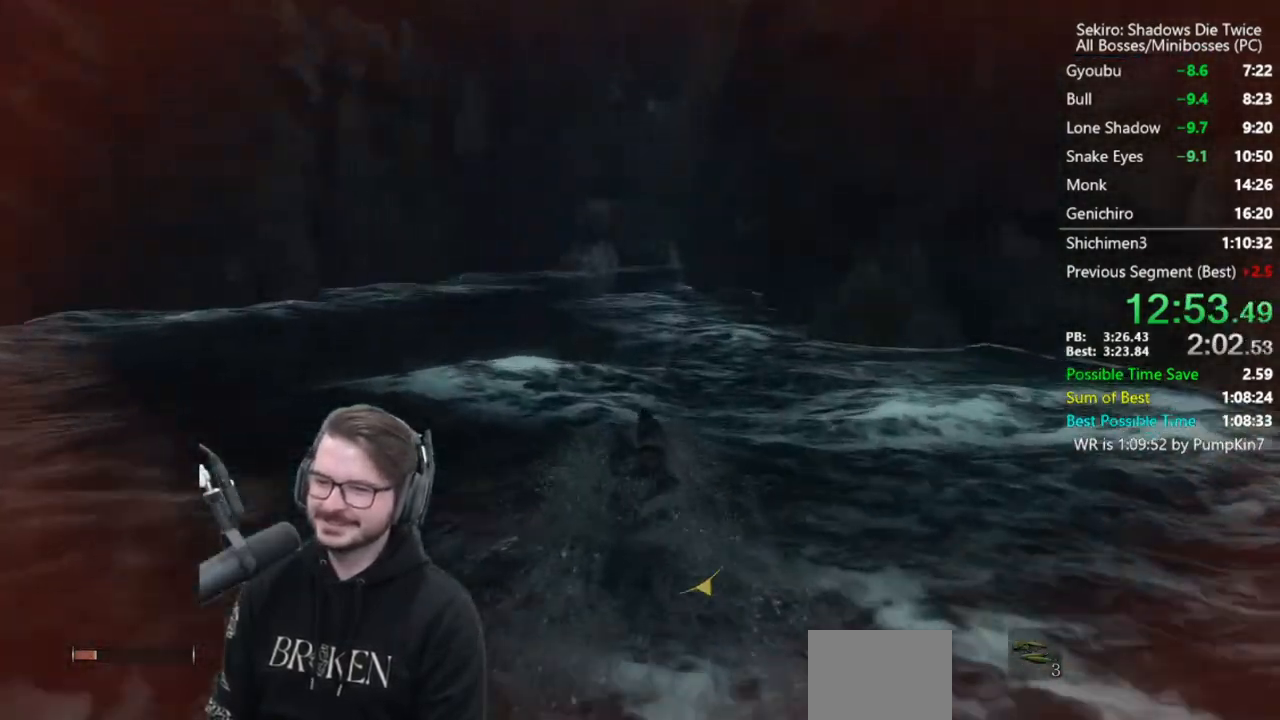
{"buttons": [], "left_stick": "up", "right_stick": "center", "events": [[50, "B", "up"], [117, "B", "down"], [217, "B", "up"], [317, "B", "down"], [417, "B", "up"]]}
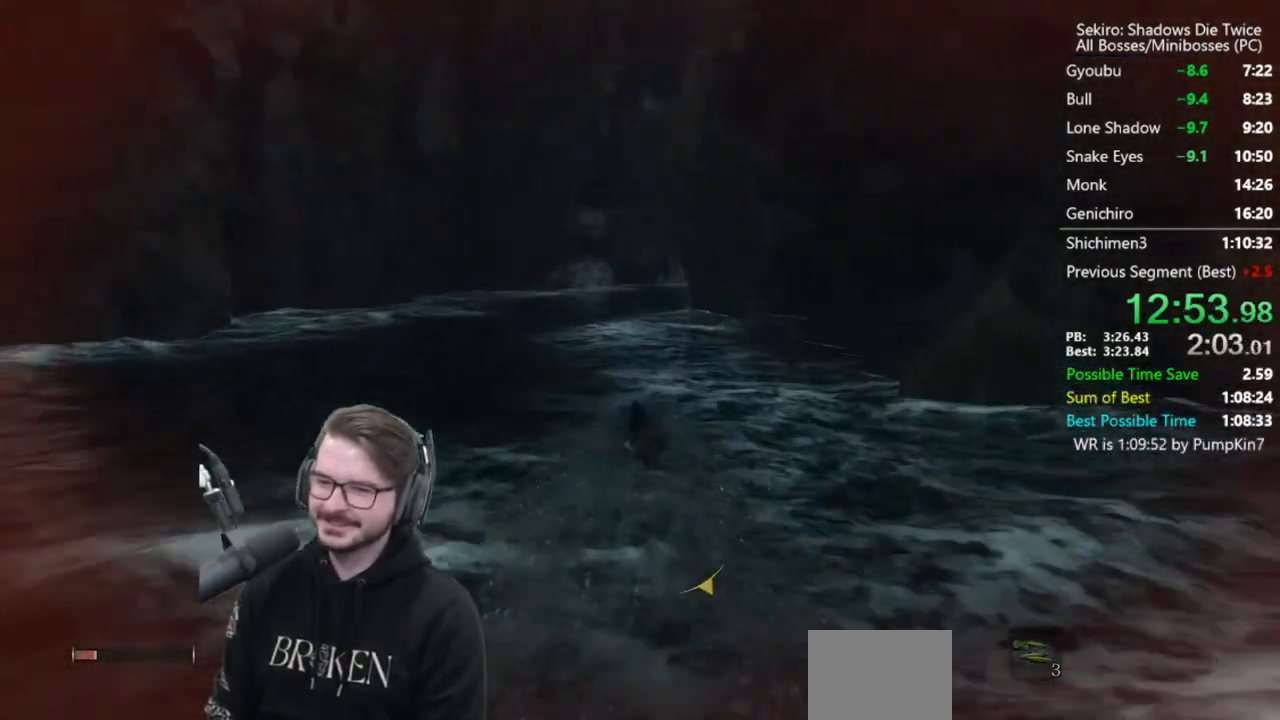
{"buttons": ["B"], "left_stick": "up", "right_stick": "center", "events": [[17, "B", "down"], [117, "B", "up"], [217, "B", "down"], [283, "B", "up"], [383, "B", "down"]]}
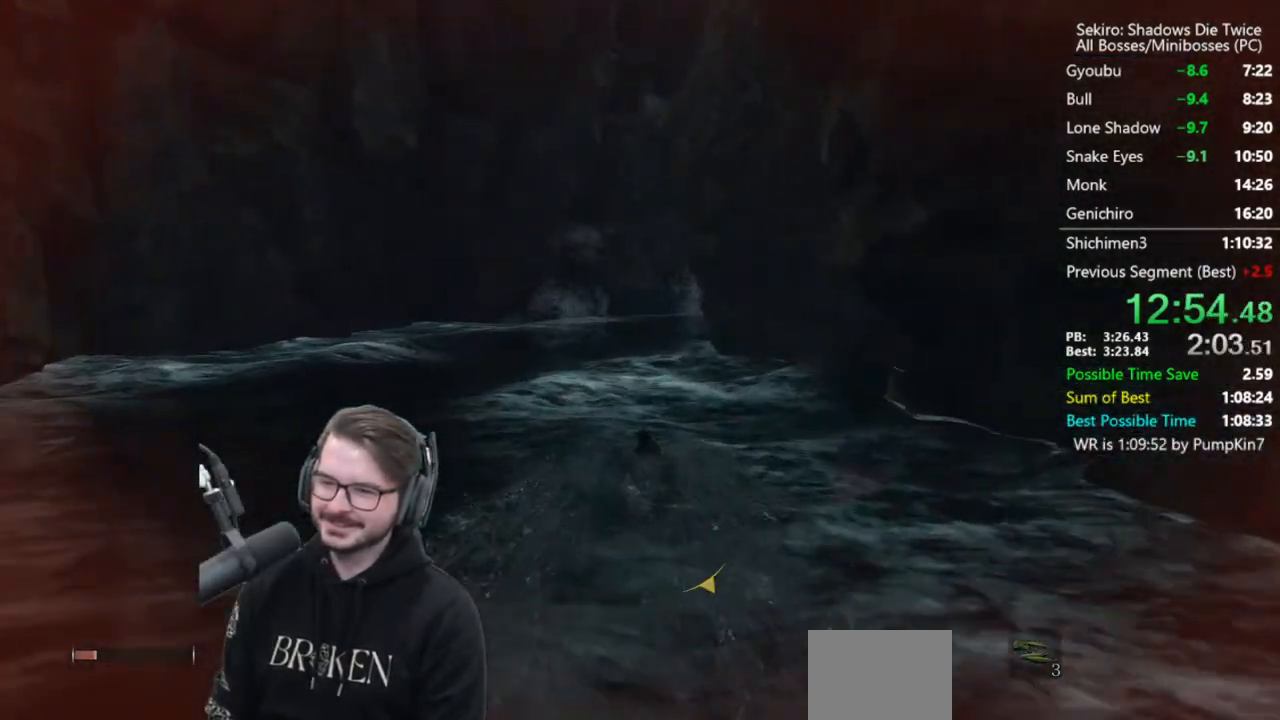
{"buttons": [], "left_stick": "up", "right_stick": "center", "events": [[17, "B", "up"], [83, "B", "down"], [183, "B", "up"], [283, "B", "down"], [383, "B", "up"]]}
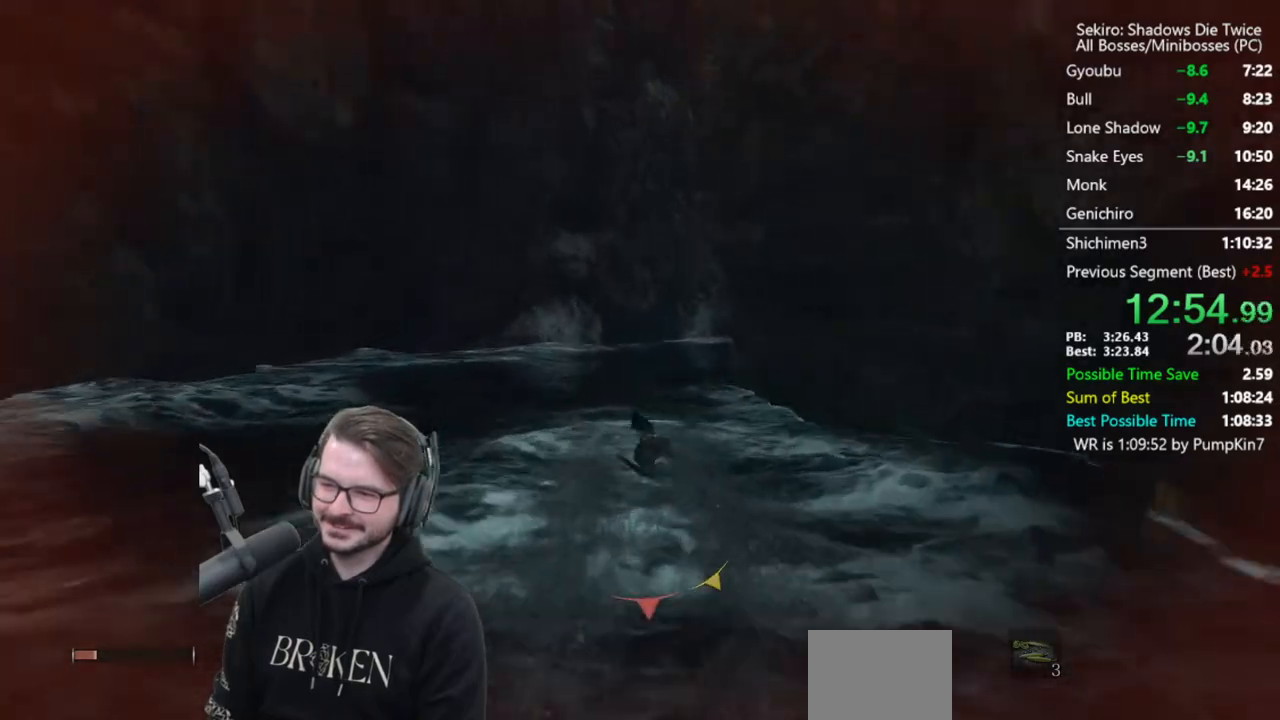
{"buttons": ["B"], "left_stick": "up", "right_stick": "right", "events": [[17, "B", "down"], [50, "right_stick", "down-right"], [83, "B", "up"], [183, "B", "down"], [183, "right_stick", "right"], [317, "B", "up"], [483, "B", "down"]]}
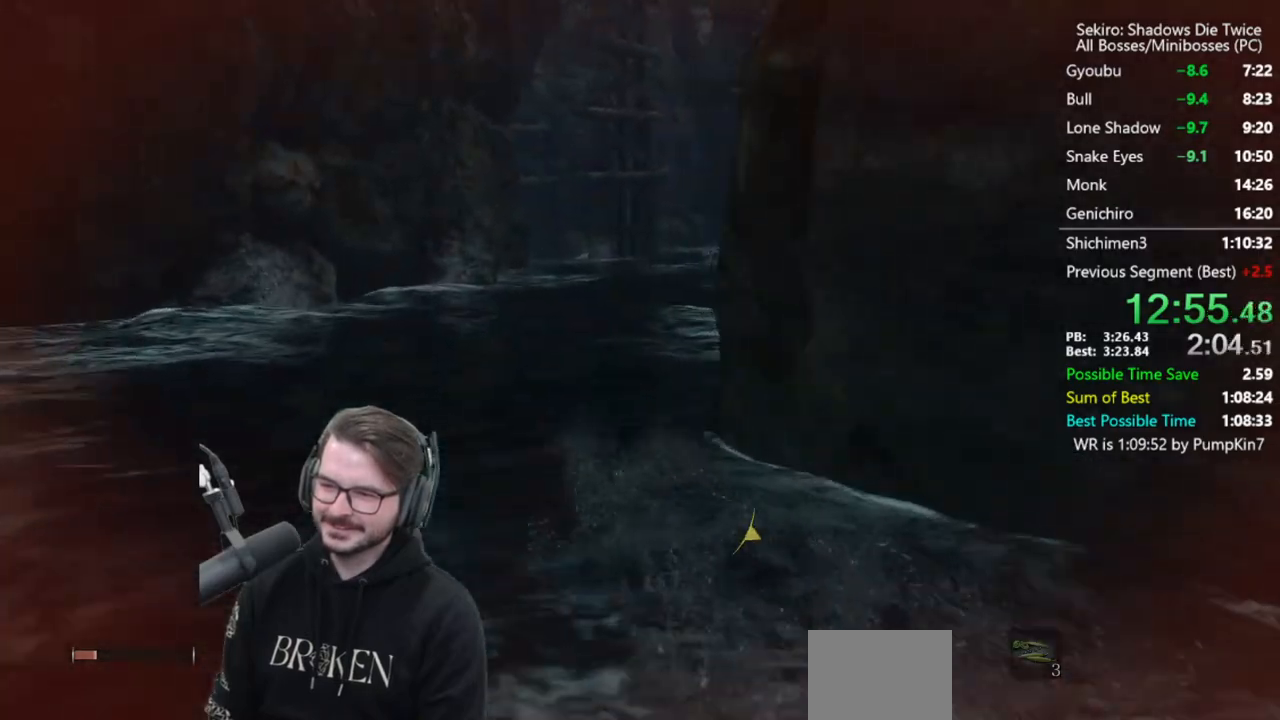
{"buttons": [], "left_stick": "up", "right_stick": "center", "events": [[117, "B", "up"], [217, "B", "down"], [283, "right_stick", "center"], [317, "B", "up"], [417, "B", "down"], [483, "B", "up"]]}
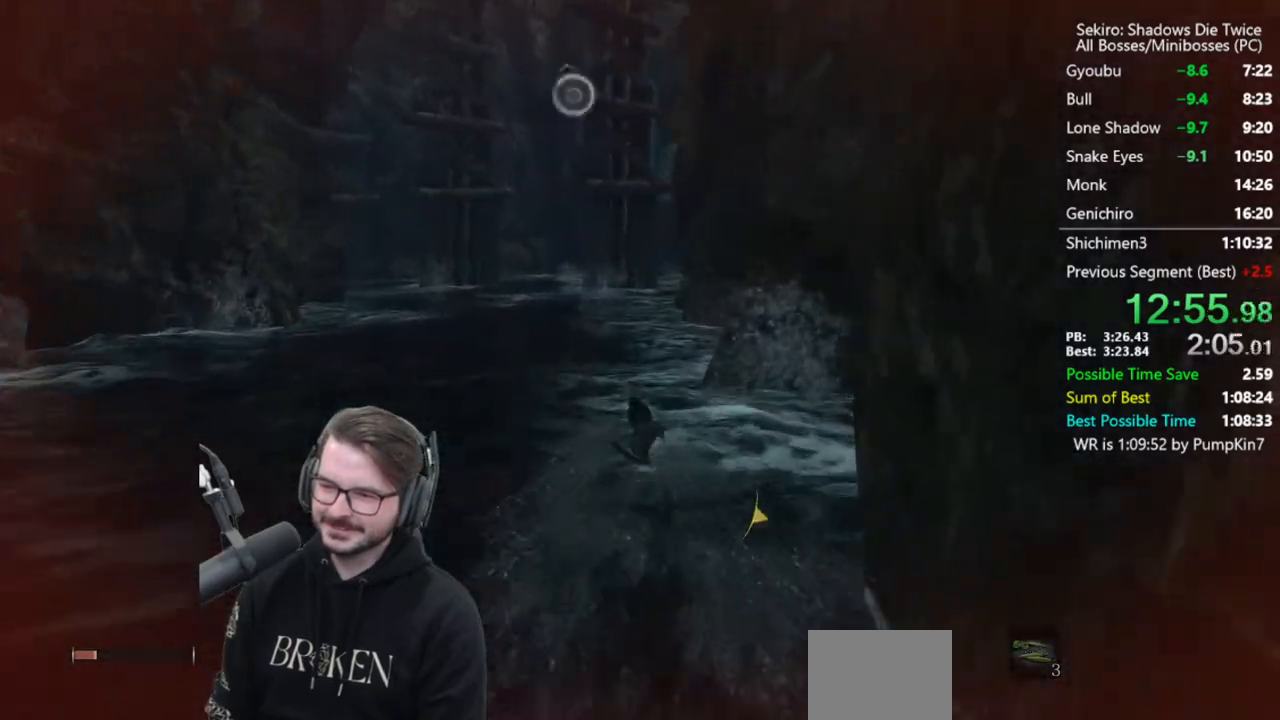
{"buttons": [], "left_stick": "up", "right_stick": "center", "events": [[50, "right_stick", "up"], [83, "B", "down"], [150, "B", "up"], [383, "right_stick", "center"]]}
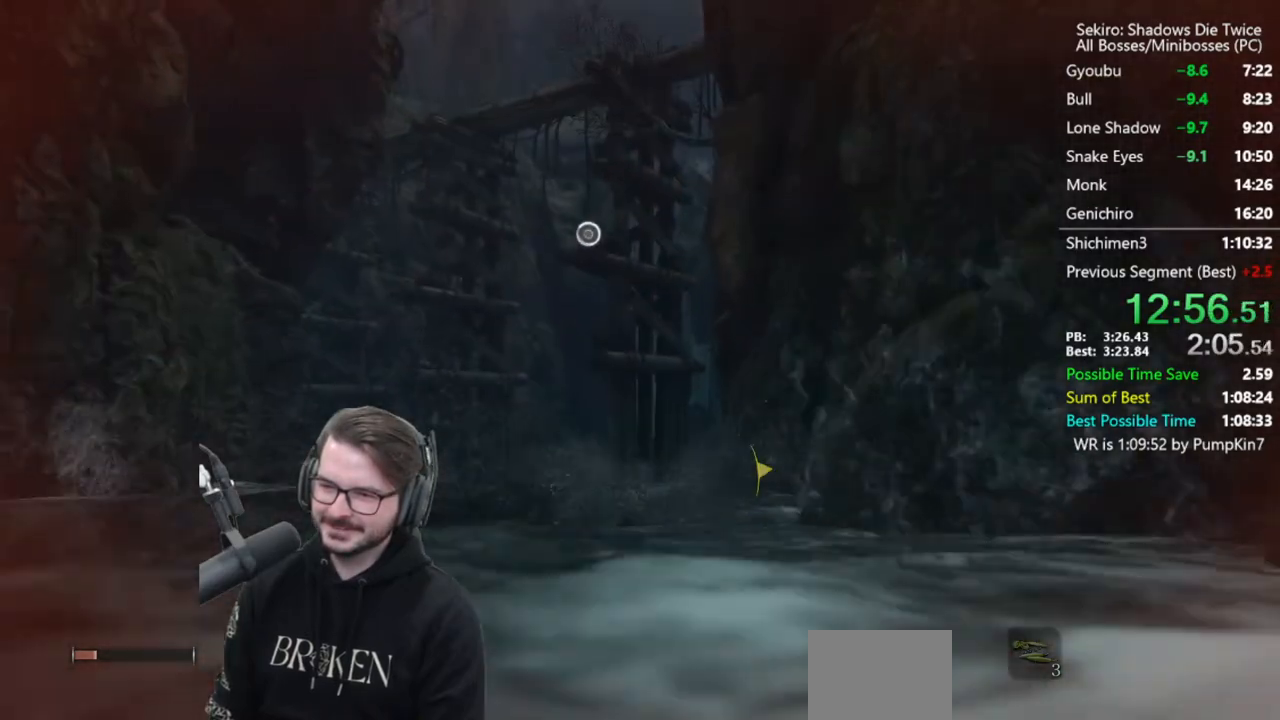
{"buttons": ["L2"], "left_stick": "up", "right_stick": "center", "events": [[250, "A", "down"], [383, "A", "up"], [483, "L2", "down"]]}
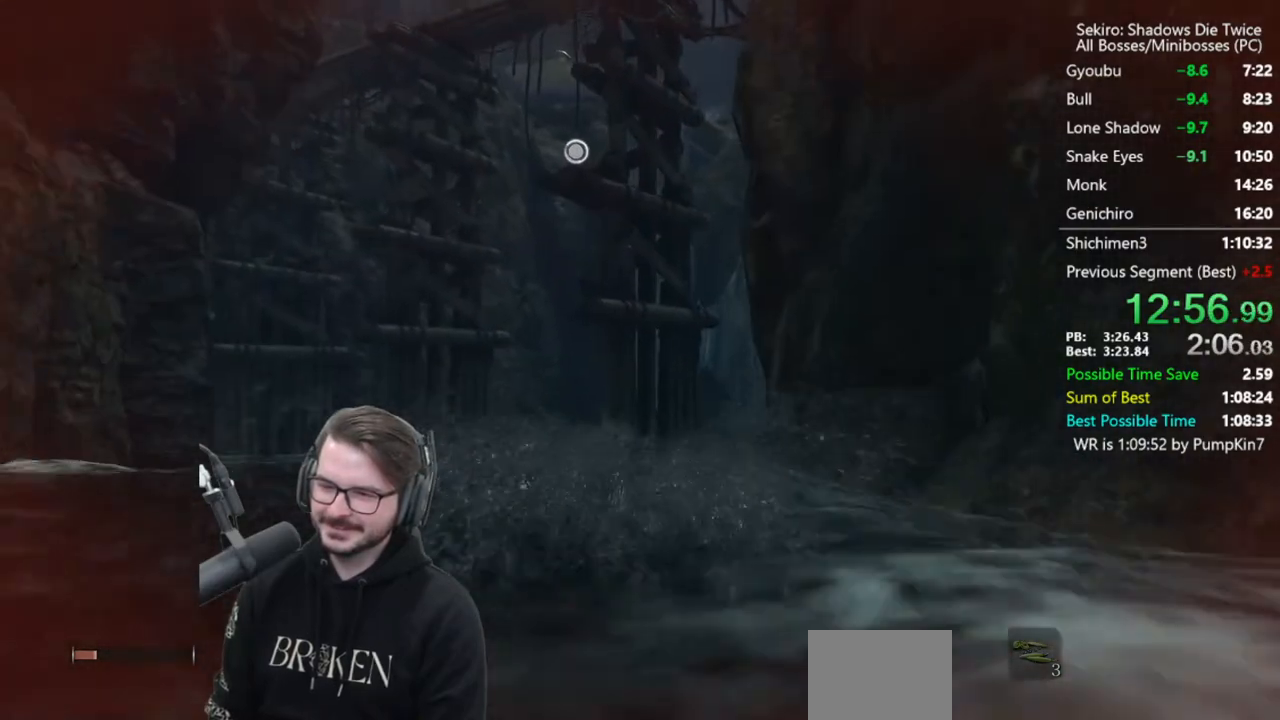
{"buttons": [], "left_stick": "center", "right_stick": "center", "events": [[117, "L2", "up"], [150, "L2", "down"], [283, "L2", "up"], [317, "L2", "down"], [450, "left_stick", "center"], [483, "L2", "up"]]}
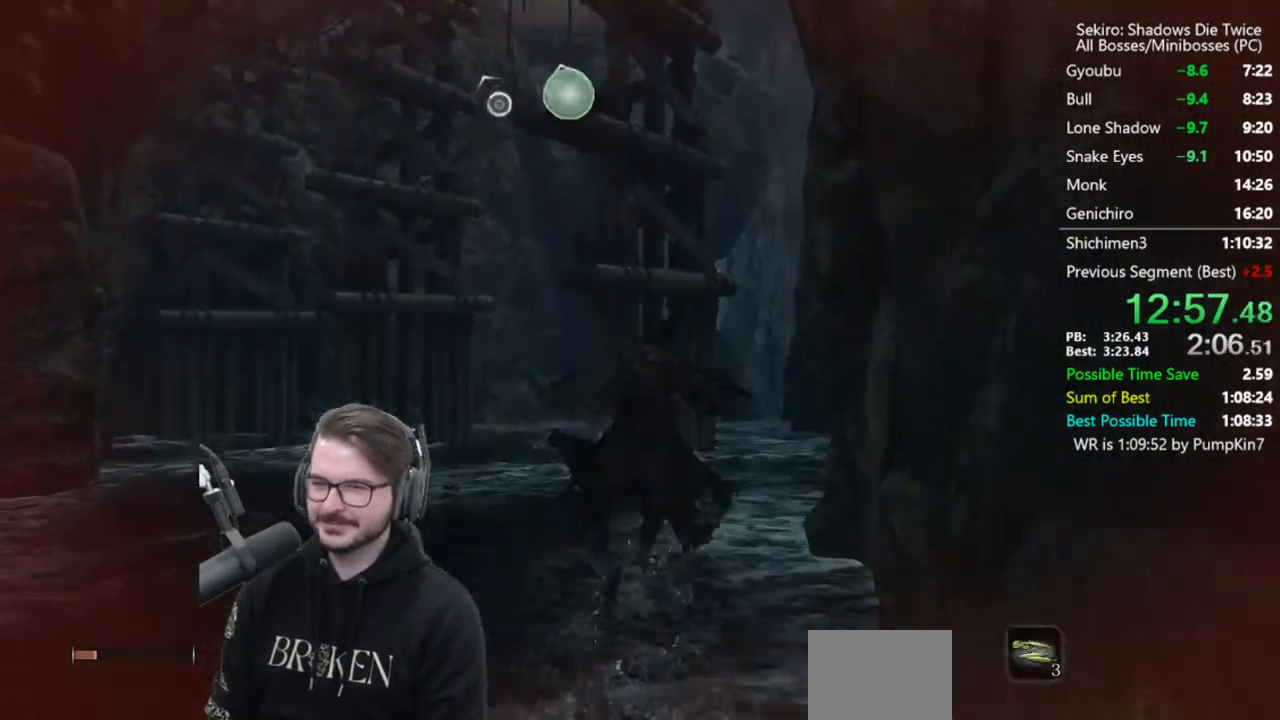
{"buttons": ["L2"], "left_stick": "center", "right_stick": "center", "events": [[317, "L2", "down"], [417, "L2", "up"], [483, "L2", "down"]]}
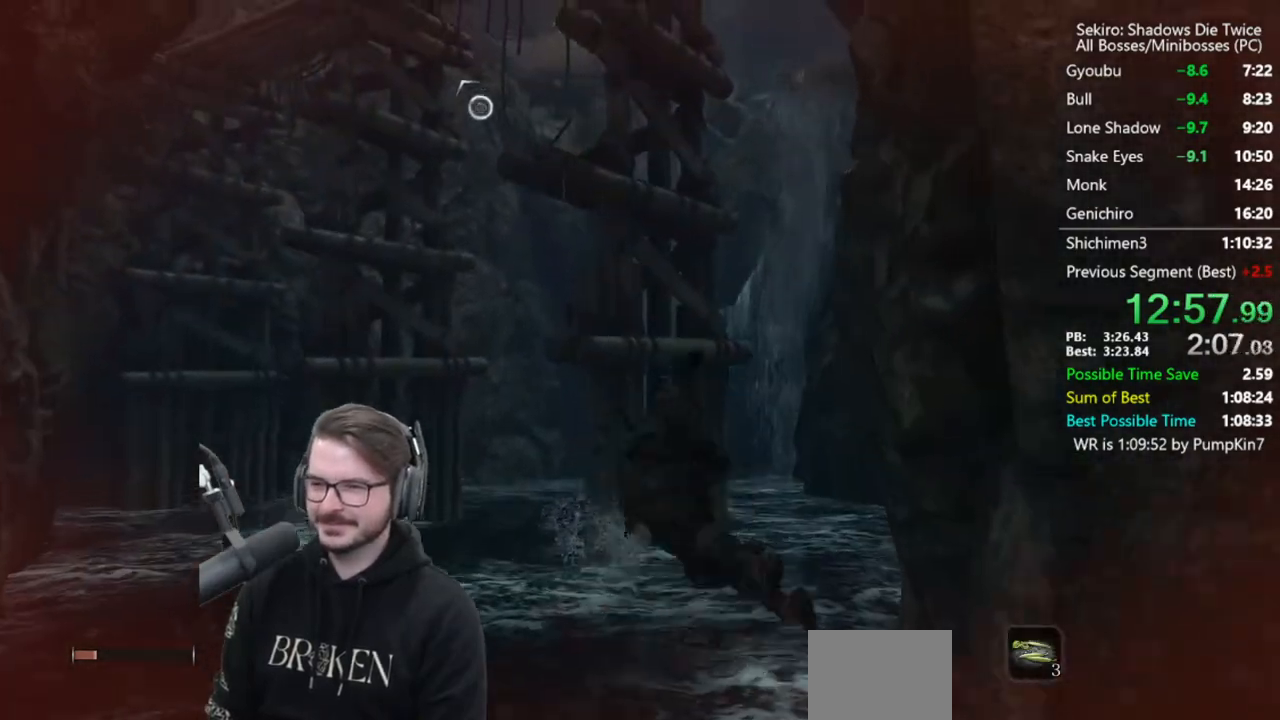
{"buttons": [], "left_stick": "center", "right_stick": "center", "events": [[83, "L2", "up"], [183, "L2", "down"], [283, "L2", "up"], [350, "L2", "down"], [483, "L2", "up"]]}
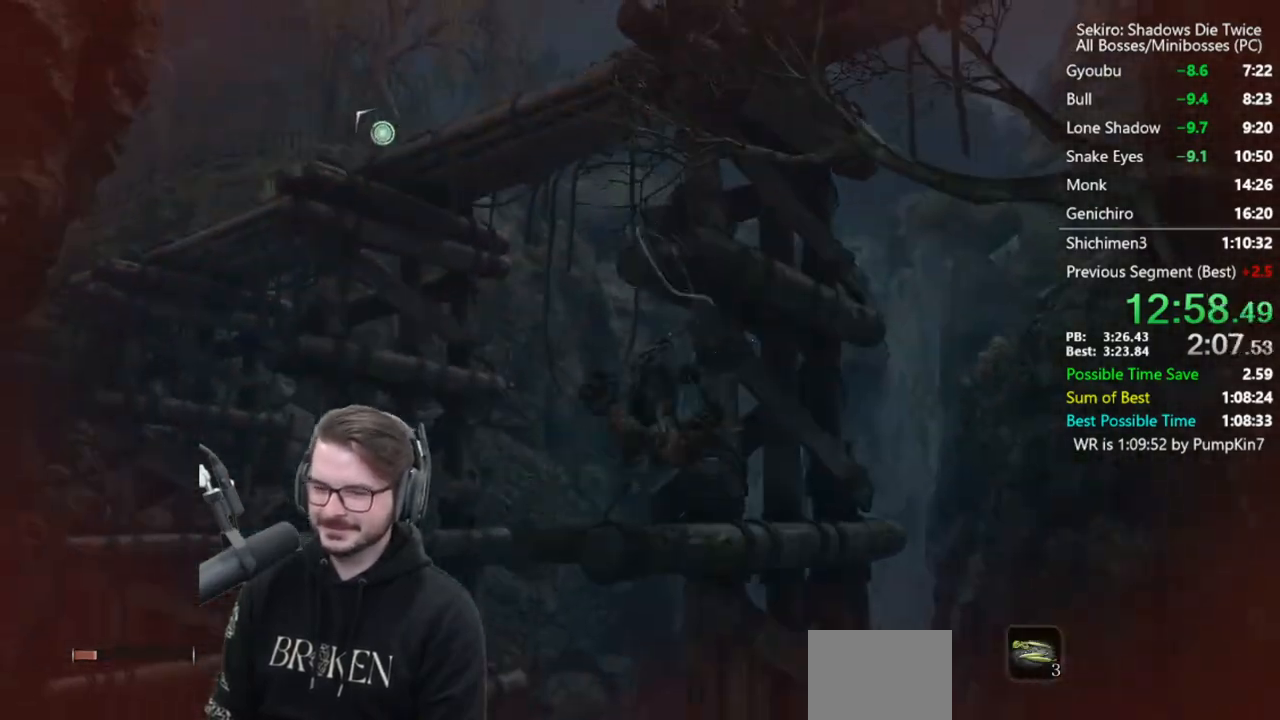
{"buttons": ["B"], "left_stick": "up", "right_stick": "down-left", "events": [[117, "left_stick", "up"], [250, "B", "down"], [317, "right_stick", "down-left"]]}
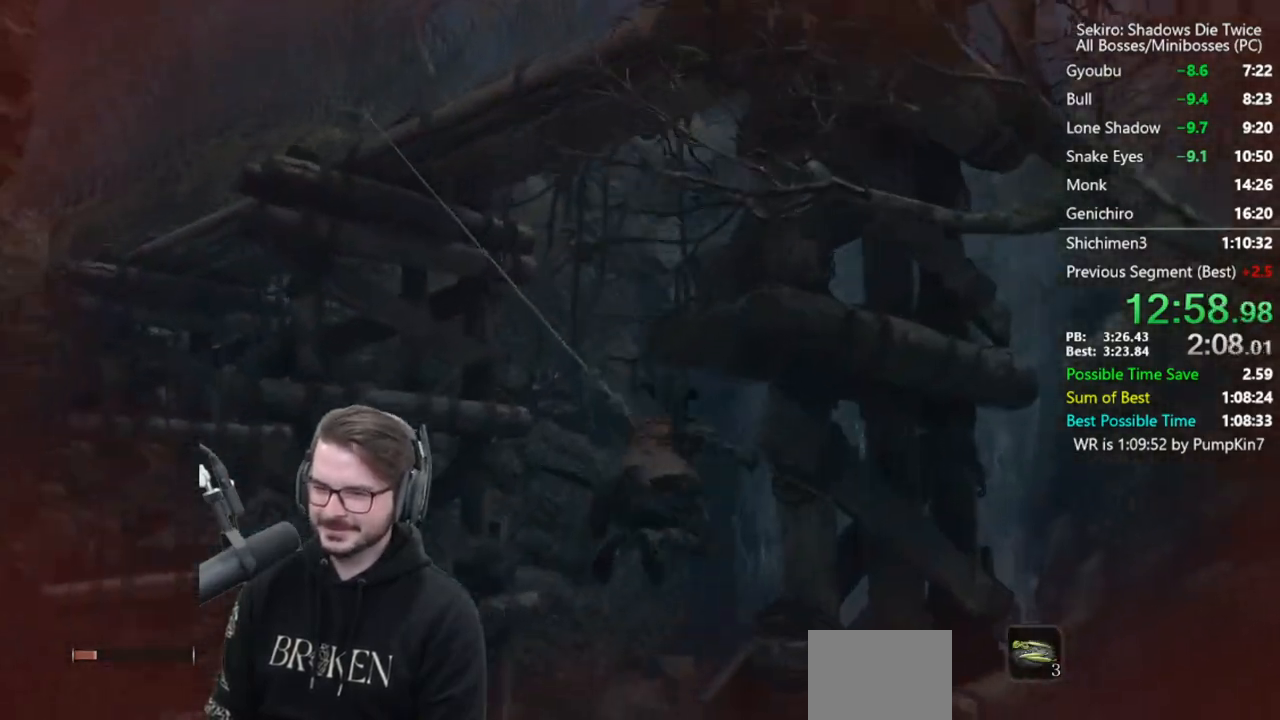
{"buttons": ["B"], "left_stick": "up", "right_stick": "down-left", "events": []}